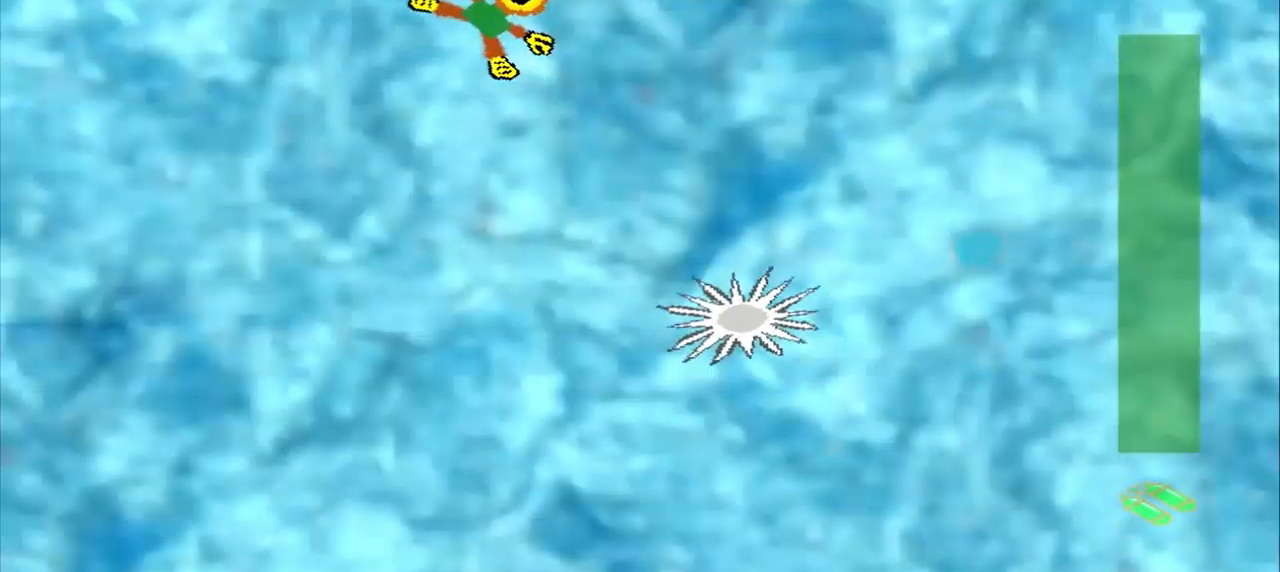
Gameplay with a controller (PlayStation layout); each line is a JSON object with the inputs held at the frame after it (dt_ms = milliseconds from this image to that frame). "events" lists button and stick changes between this image and that frame as [ms after this image, input, new state], when the widget could be followed in between. Not read: L2 L3 R2 R3 right_stick.
{"dt_ms": 500, "buttons": [], "left_stick": "right", "events": [[375, "left_stick", "right"]]}
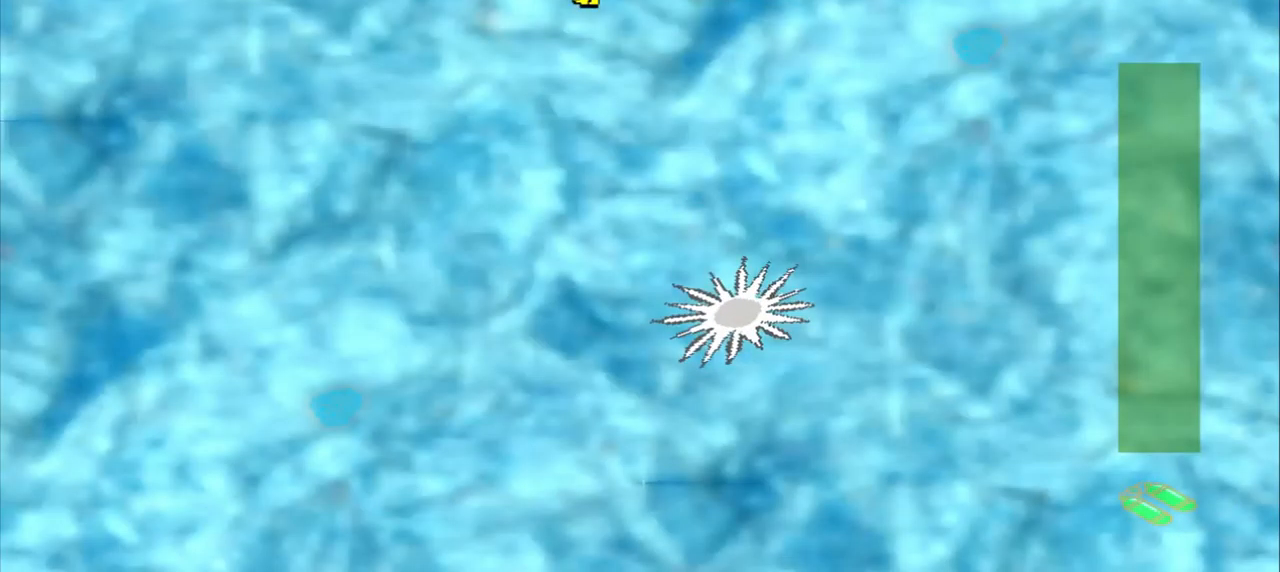
{"dt_ms": 500, "buttons": [], "left_stick": "right"}
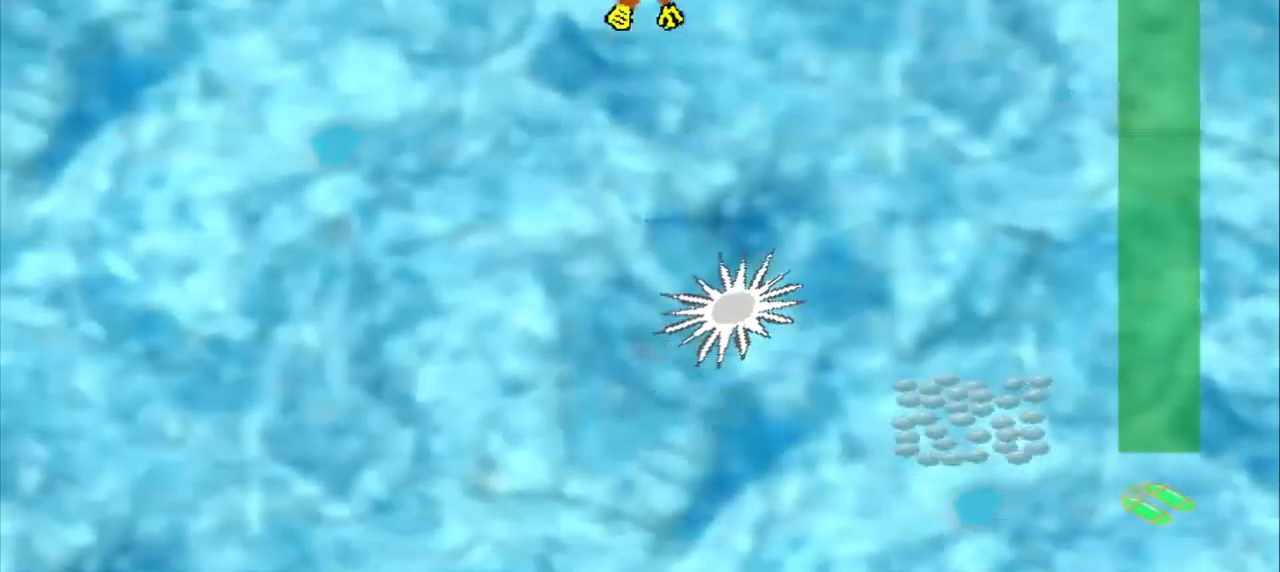
{"dt_ms": 500, "buttons": [], "left_stick": "down-left", "events": [[125, "left_stick", "up-left"], [209, "left_stick", "down-left"]]}
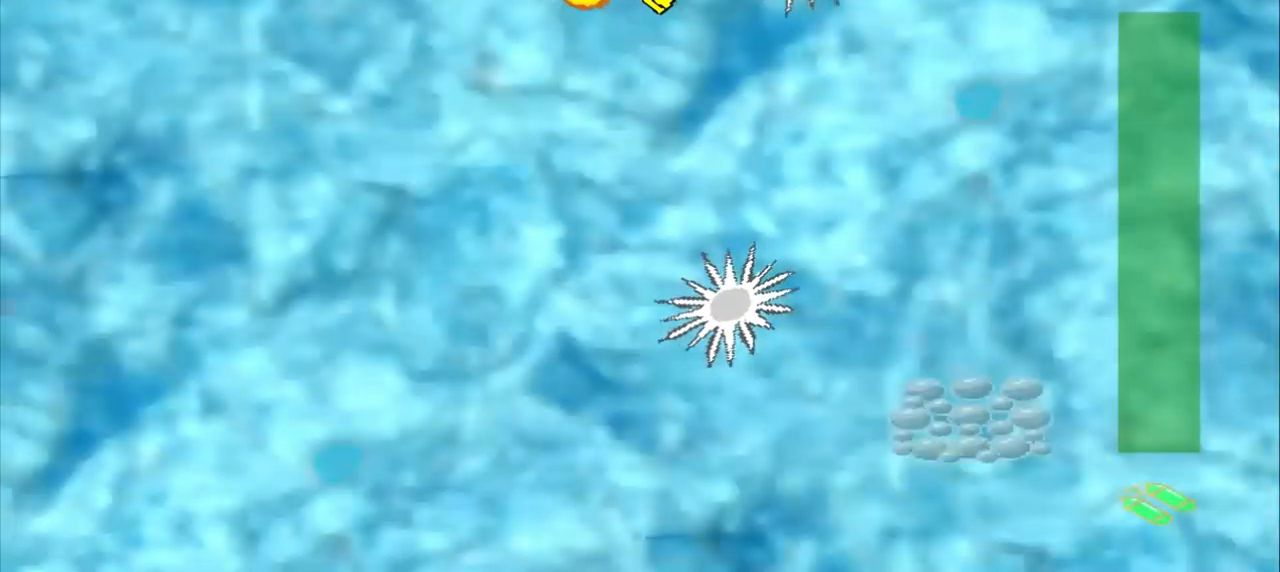
{"dt_ms": 500, "buttons": [], "left_stick": "down", "events": [[375, "left_stick", "down"]]}
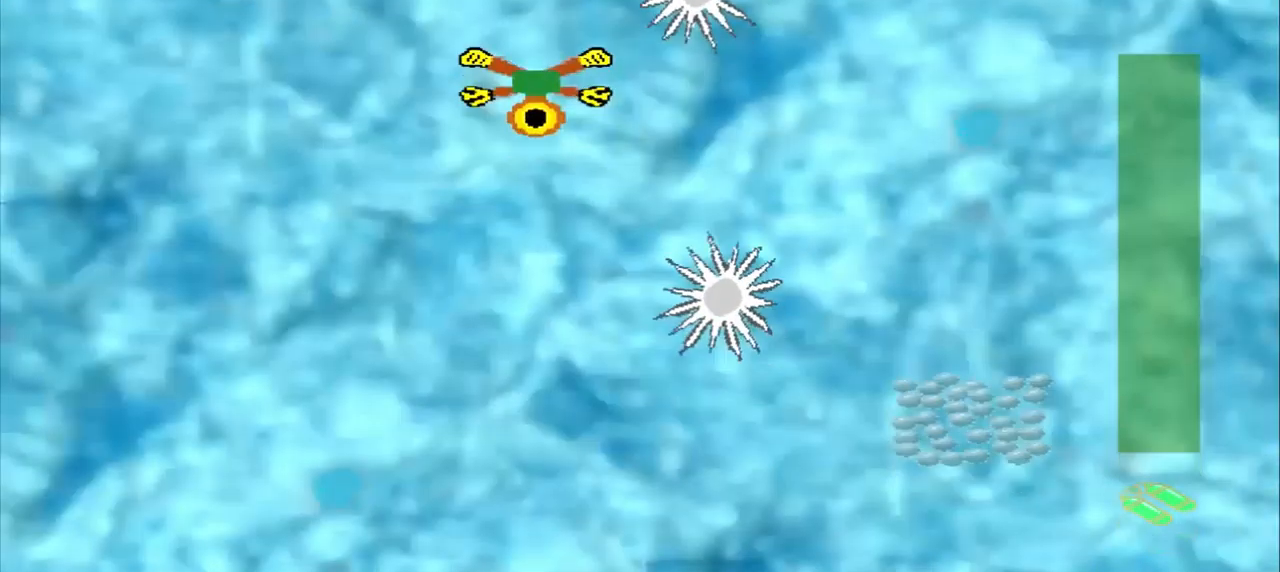
{"dt_ms": 500, "buttons": [], "left_stick": "down", "events": []}
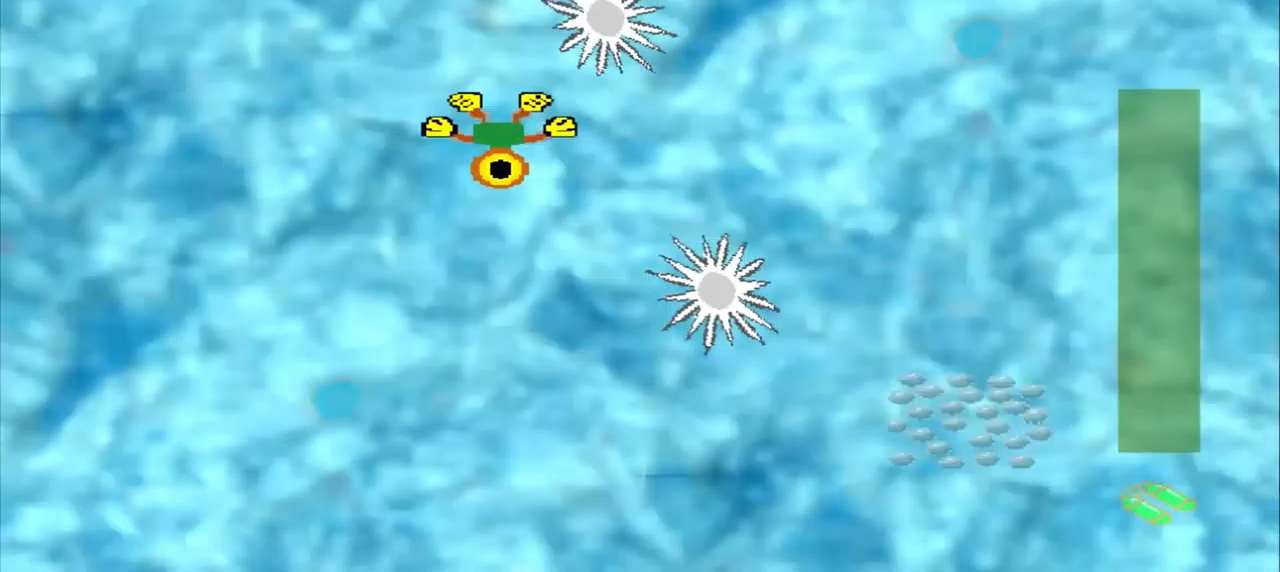
{"dt_ms": 1000, "buttons": [], "left_stick": "down"}
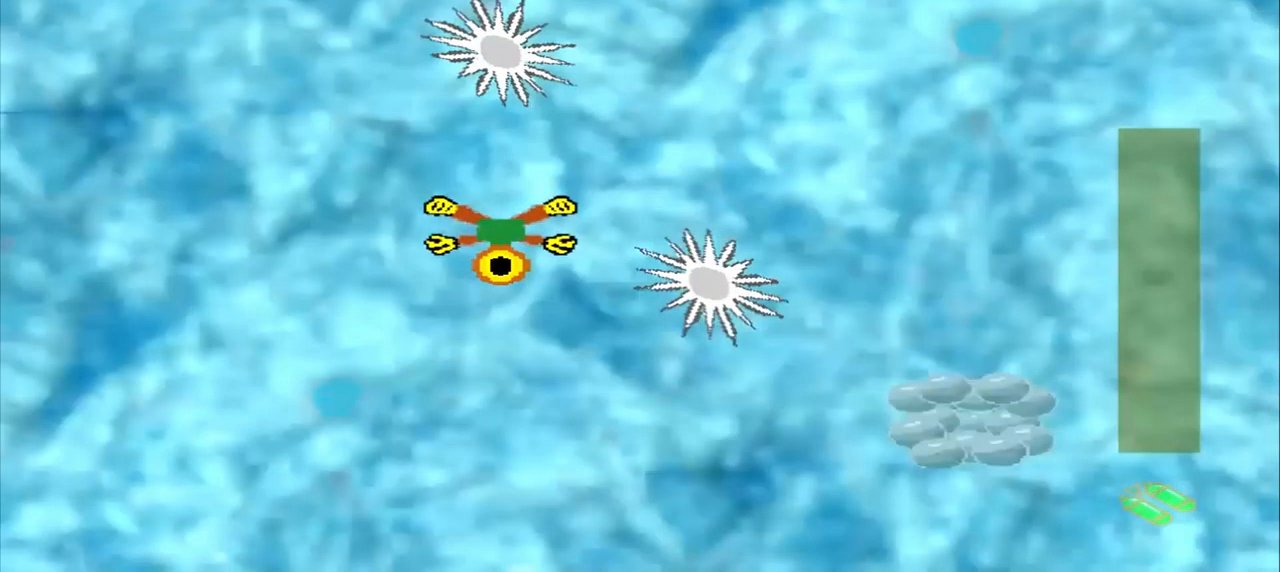
{"dt_ms": 459, "buttons": [], "left_stick": "down-left", "events": [[168, "left_stick", "center"], [418, "left_stick", "down-left"]]}
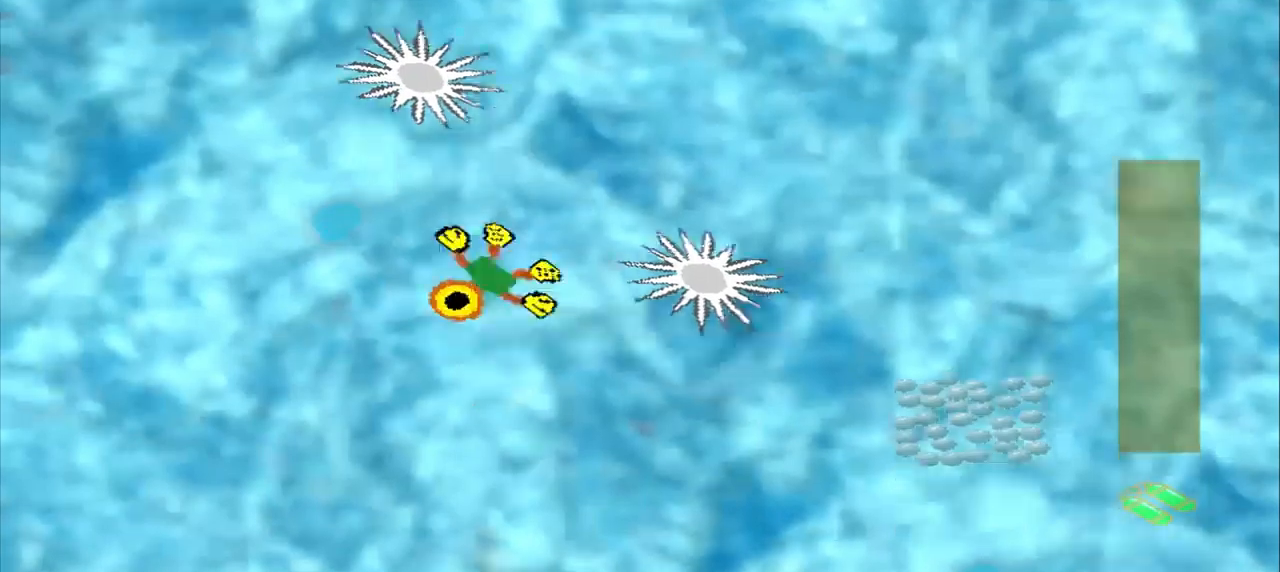
{"dt_ms": 500, "buttons": [], "left_stick": "down-right", "events": [[167, "CROSS", "down"], [167, "left_stick", "down"], [334, "CROSS", "up"], [334, "left_stick", "down-right"]]}
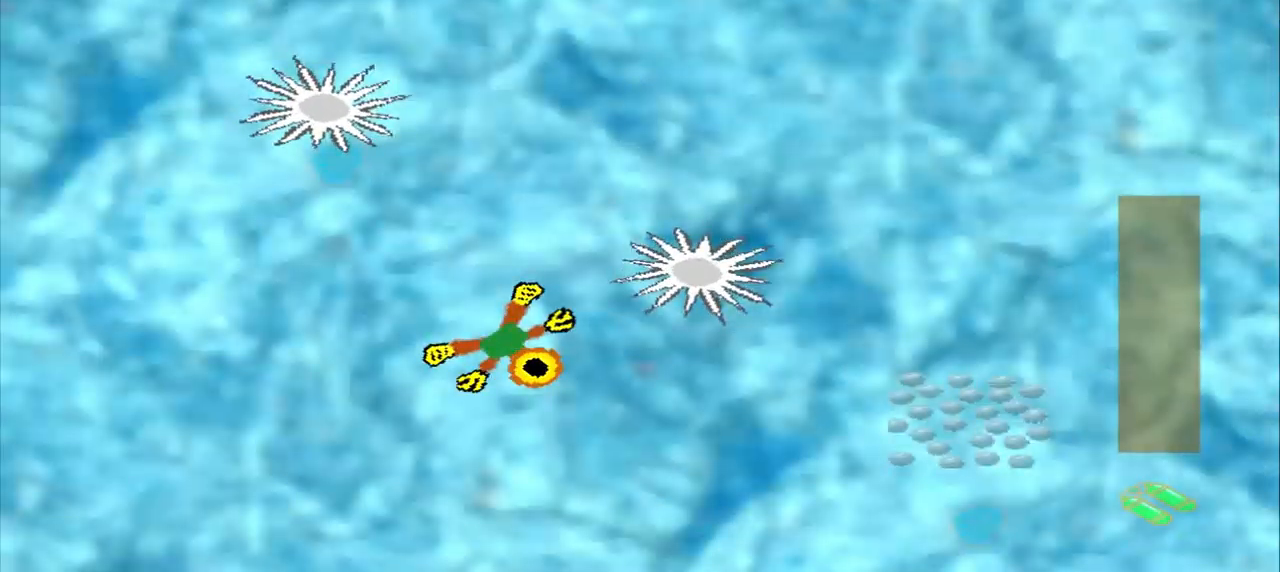
{"dt_ms": 500, "buttons": [], "left_stick": "down-right", "events": []}
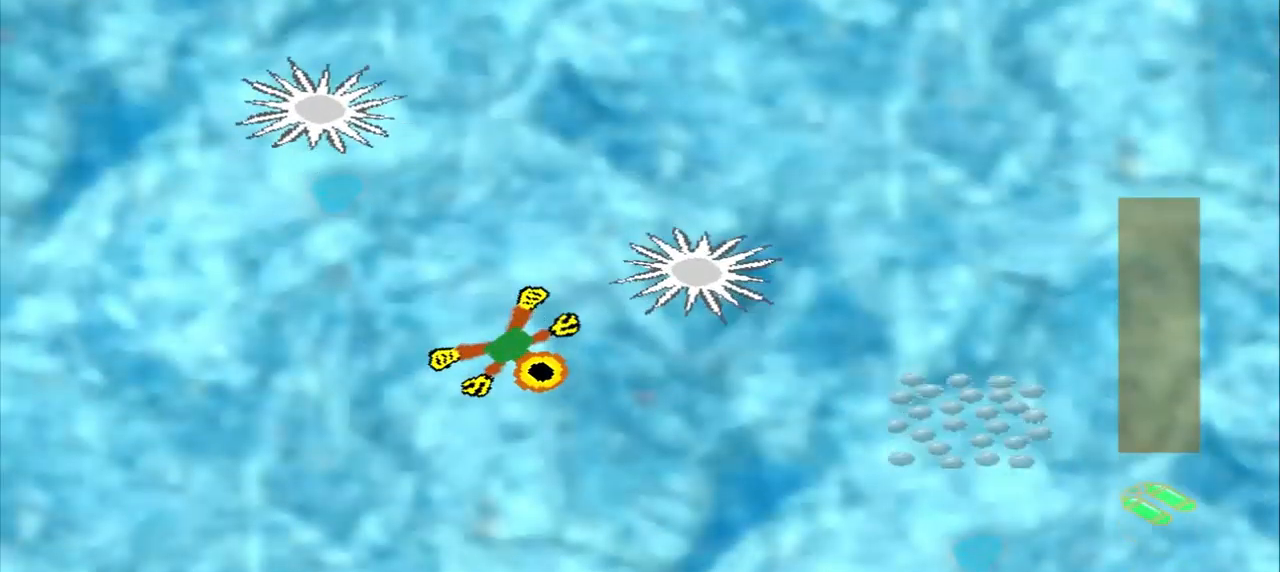
{"dt_ms": 1000, "buttons": [], "left_stick": "left"}
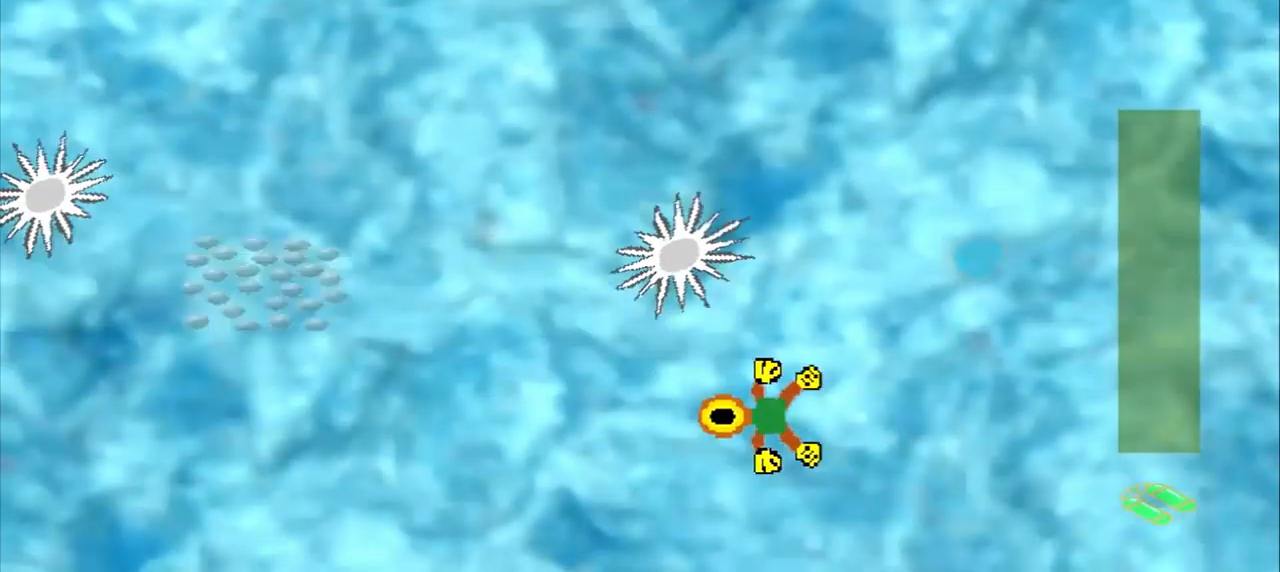
{"dt_ms": 500, "buttons": [], "left_stick": "left", "events": []}
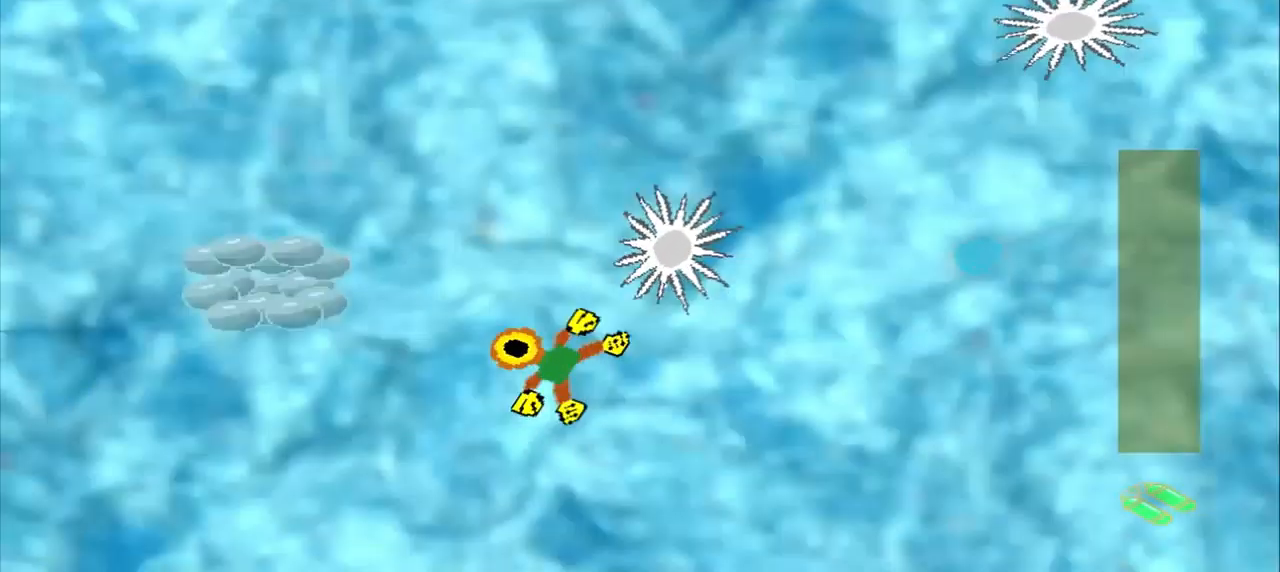
{"dt_ms": 500, "buttons": [], "left_stick": "up-left", "events": [[42, "left_stick", "center"], [334, "left_stick", "up-left"]]}
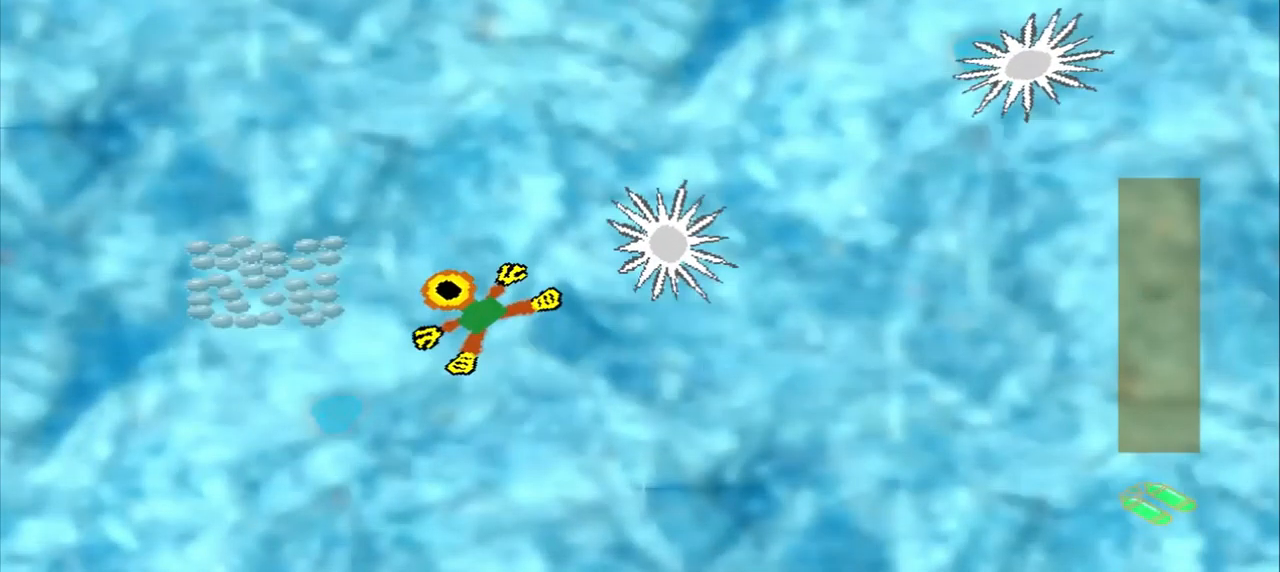
{"dt_ms": 500, "buttons": [], "left_stick": "down-right", "events": [[292, "left_stick", "center"], [459, "left_stick", "down-right"]]}
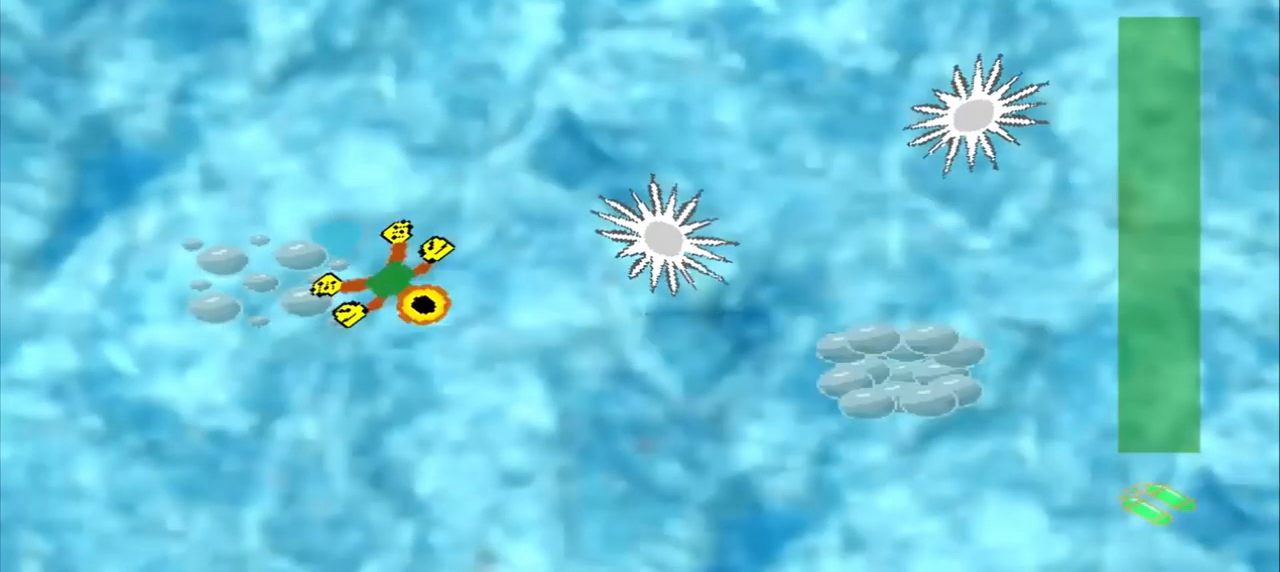
{"dt_ms": 500, "buttons": [], "left_stick": "down-right", "events": []}
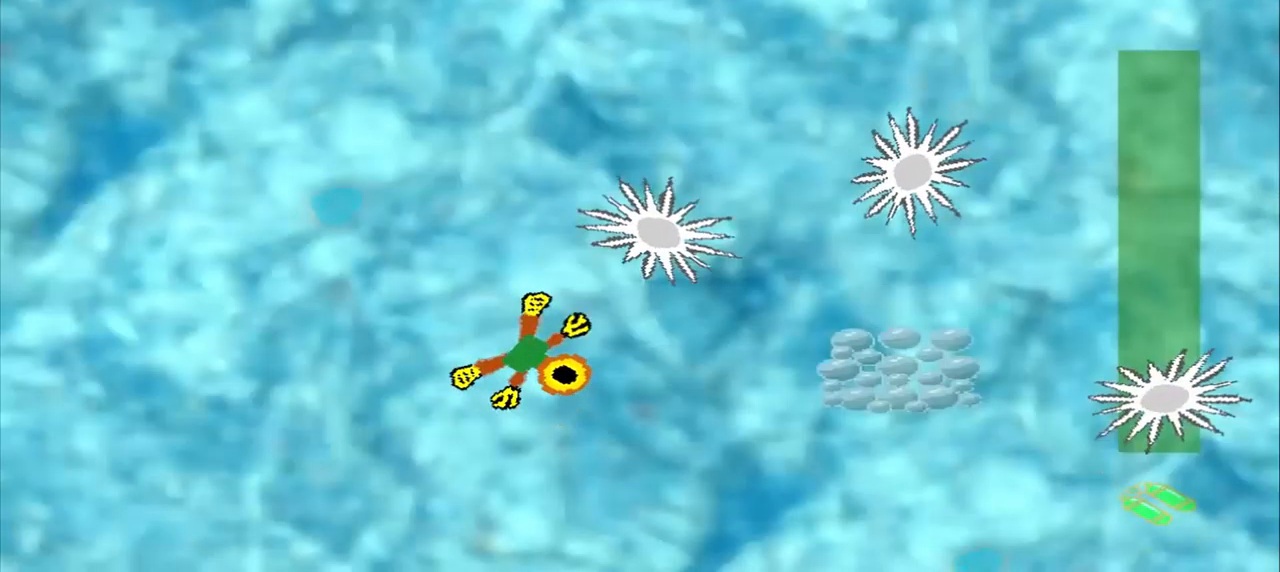
{"dt_ms": 500, "buttons": [], "left_stick": "down-right", "events": []}
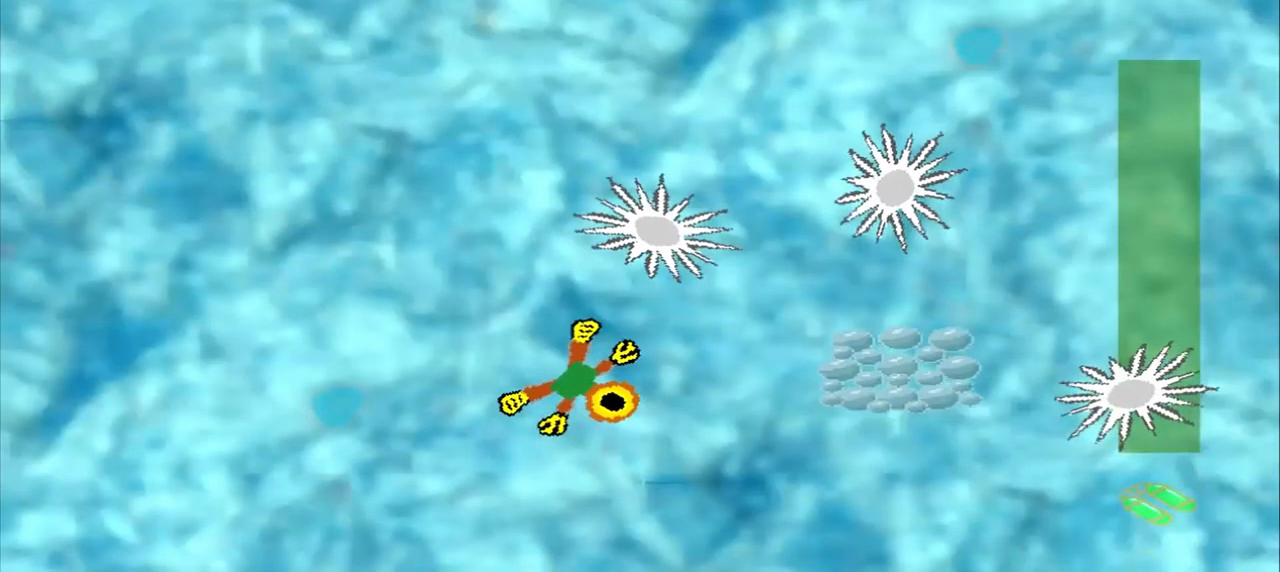
{"dt_ms": 500, "buttons": [], "left_stick": "left", "events": [[42, "left_stick", "up-right"], [209, "left_stick", "left"]]}
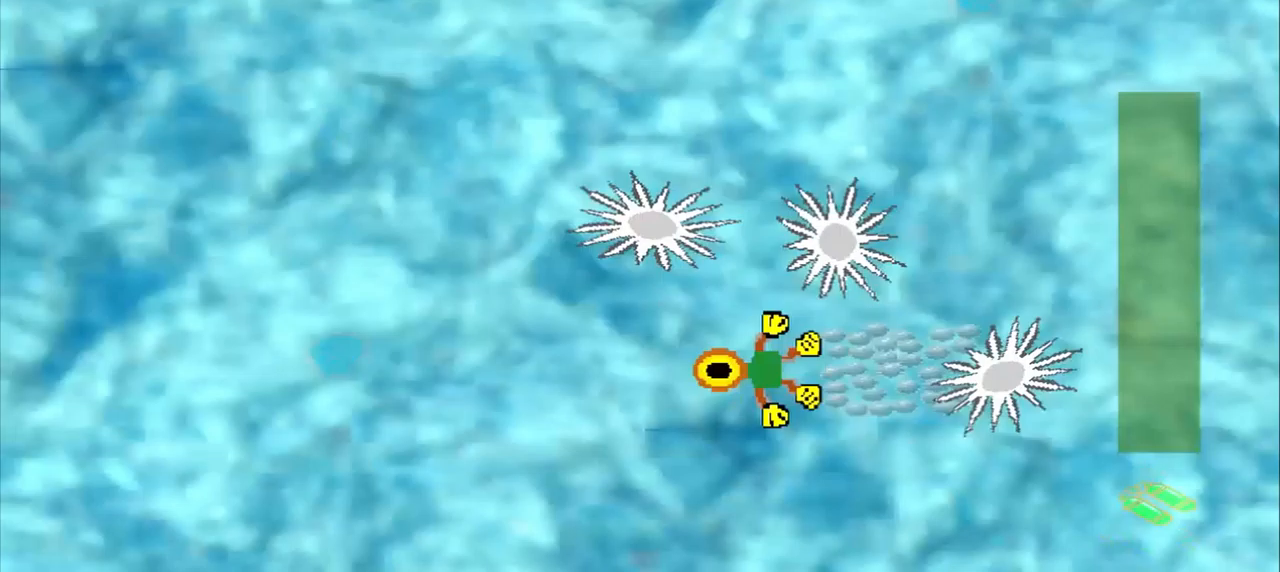
{"dt_ms": 500, "buttons": [], "left_stick": "left", "events": [[125, "DPAD_DOWN", "down"], [333, "DPAD_DOWN", "up"], [333, "left_stick", "down"], [458, "left_stick", "left"]]}
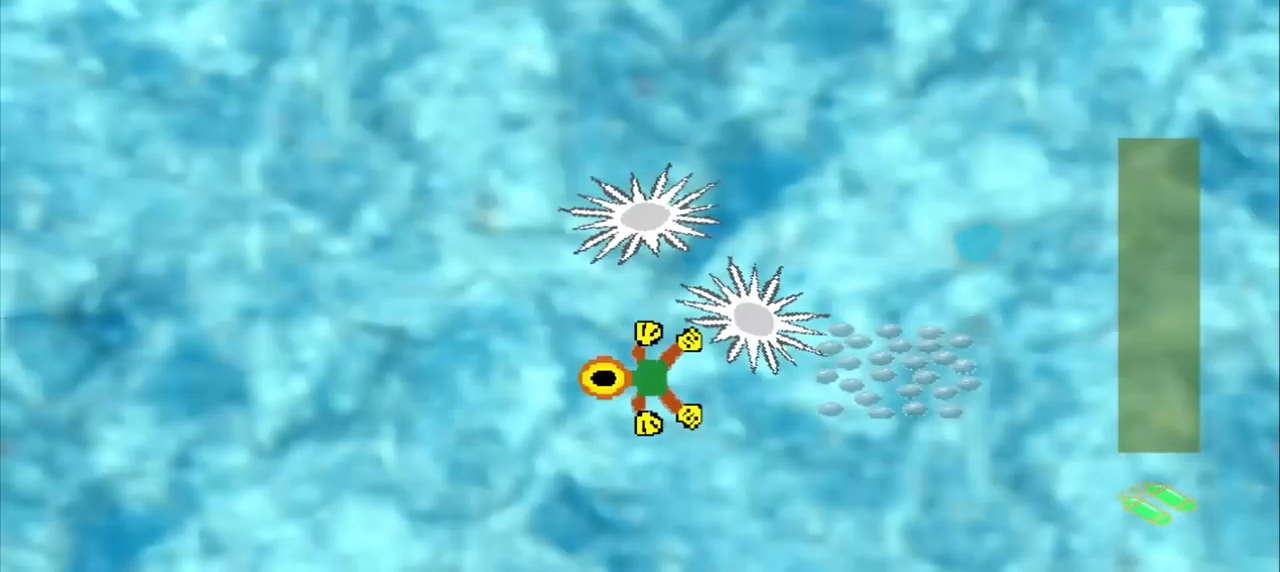
{"dt_ms": 500, "buttons": [], "left_stick": "center", "events": [[458, "left_stick", "center"]]}
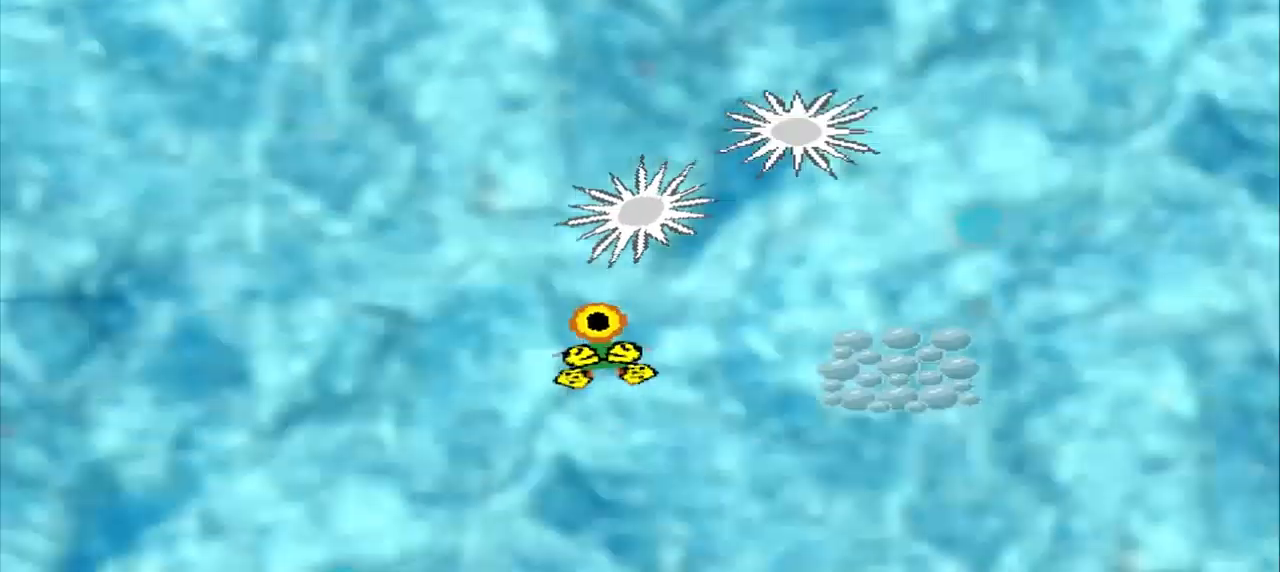
{"dt_ms": 500, "buttons": [], "left_stick": "center", "events": []}
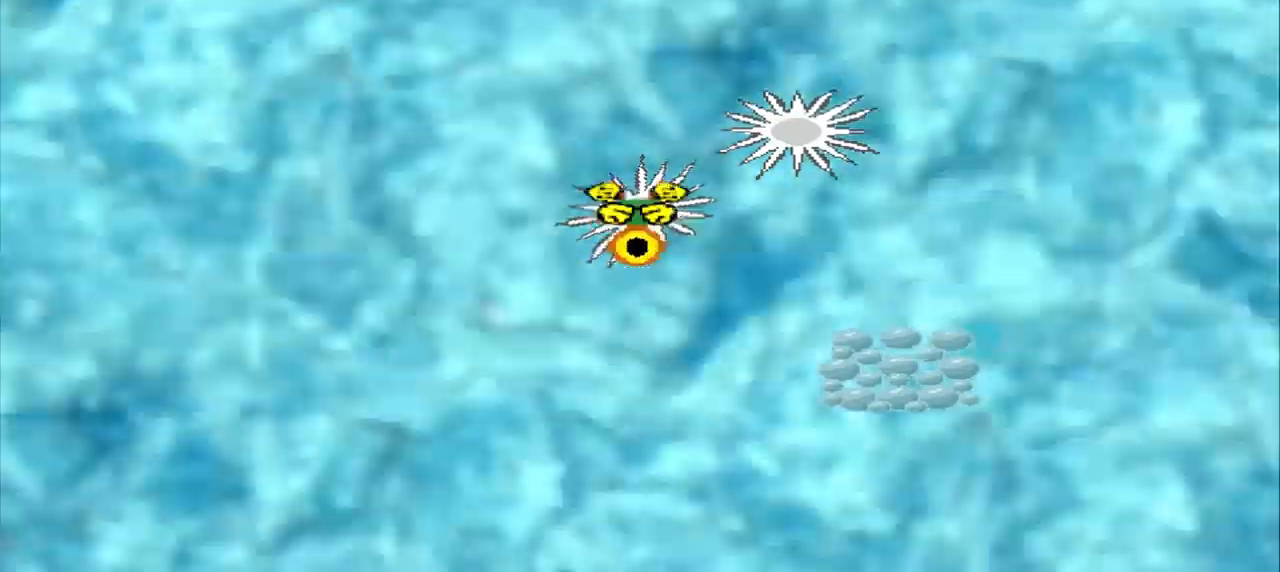
{"dt_ms": 500, "buttons": [], "left_stick": "center", "events": []}
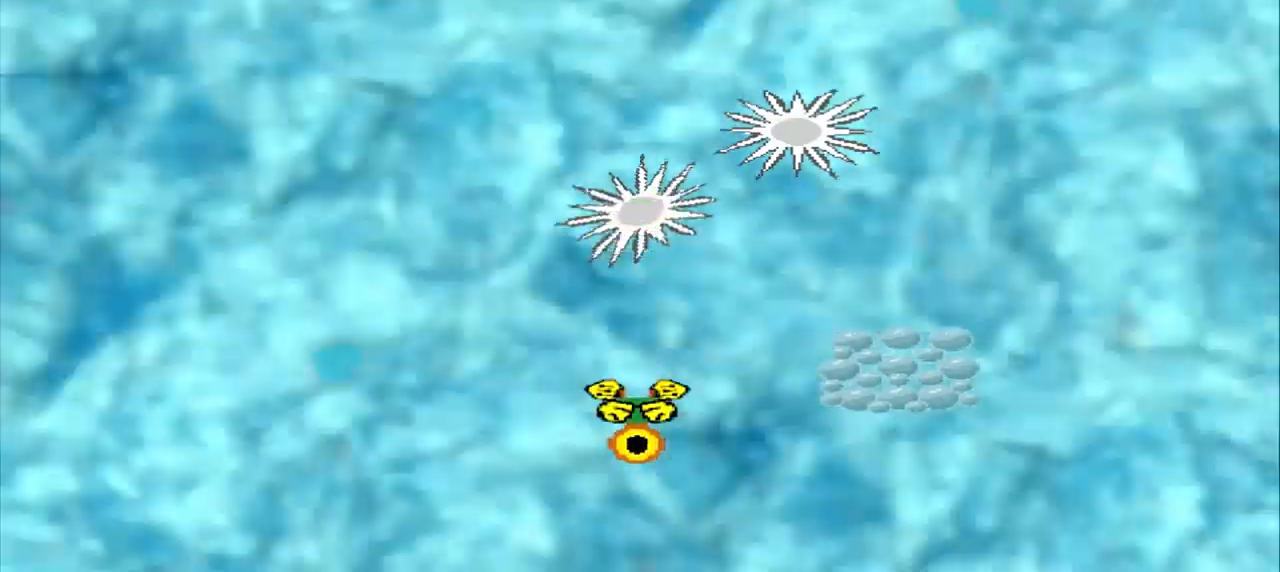
{"dt_ms": 500, "buttons": [], "left_stick": "center", "events": []}